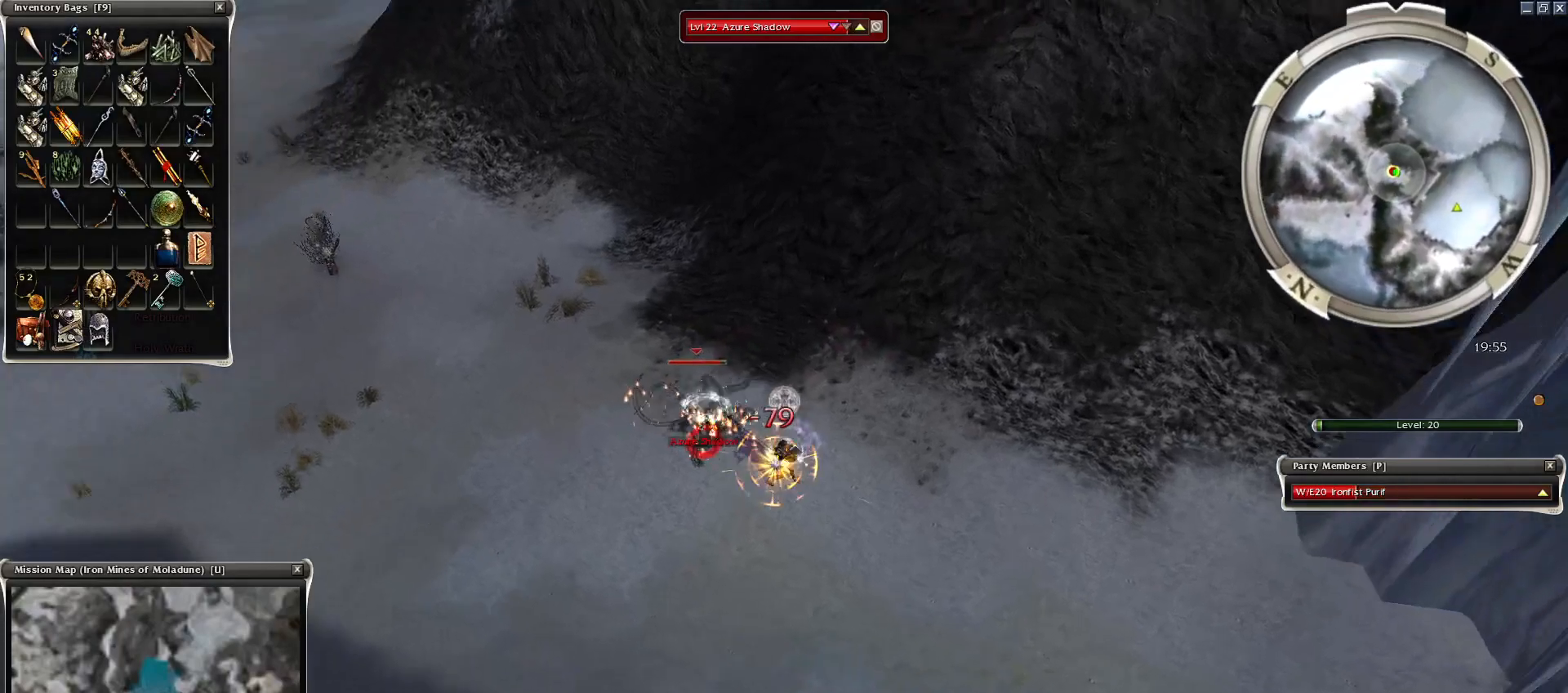
Gameplay with keyboard and mouse; each line is a JSON object with the keys and mouse buttons held at the frame after it. "events" lists presses ("down") and releases ("up") of "1", "2", "3", "4", "a", "alt", "c", "caps_lock", "ctrl", "d", "e", "f", "f1", "g", "q", "r", "s", "shift", "space", "t", "tab", "tilde", "v", "w", "x", "z", "mouse_left", "mouse_wheel", "mouse_right", "mouse_mb4" and "mouse_mb5" between this image and that frame as [ms after this image, input, new state], when the widget could be followed in between. "mouse_left", "mouse_wheel", "mouse_right", "mouse_mb4", "mouse_mb5" = the "left", "wheel", "right", "mb4", "mb5" buttons of the "mouse" list. No other keys are recorded. "wheel" means that the mouse wheel is clicked or scrolled. Mouse movement is not recorded.
{"keys": [], "mouse": [], "events": [[250, "mouse_right", "up"]]}
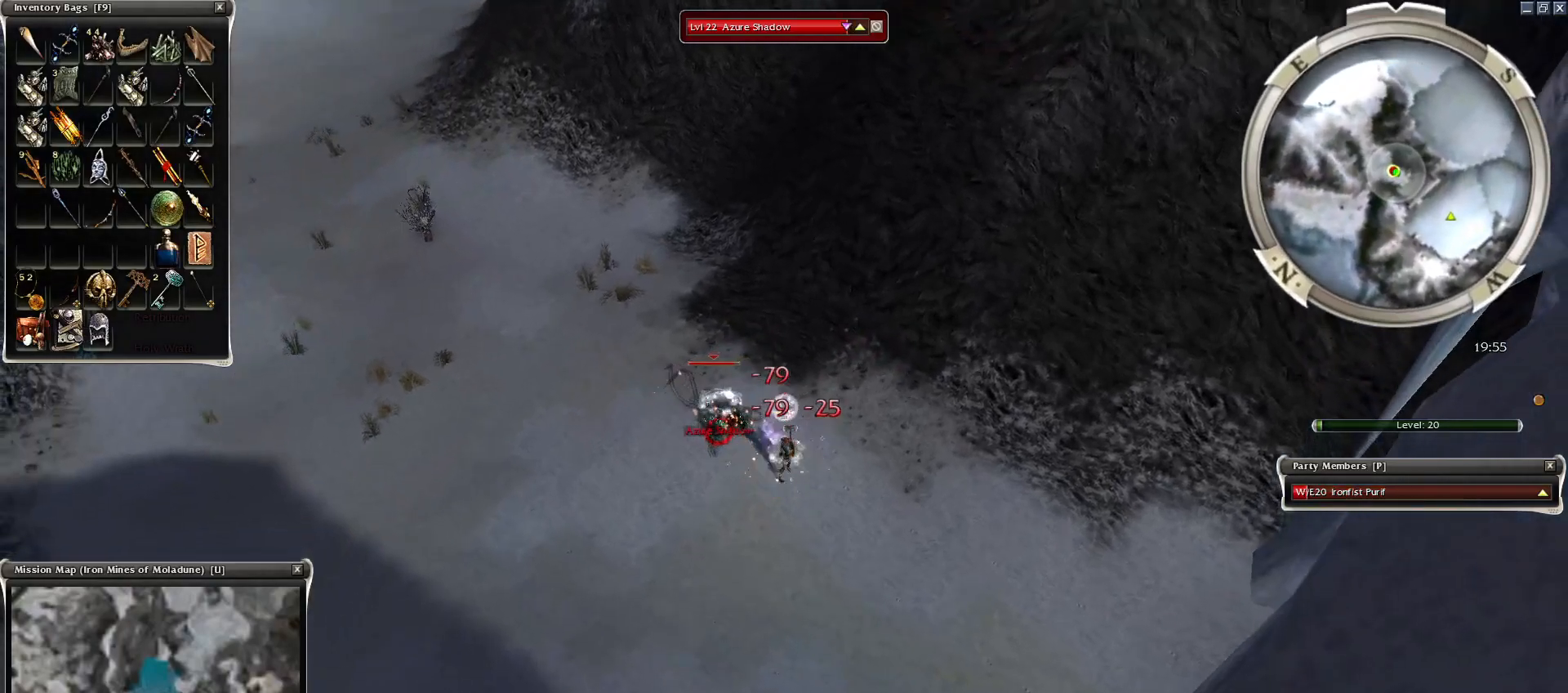
{"keys": [], "mouse": ["left"], "events": [[100, "mouse_right", "down"], [400, "mouse_right", "up"], [500, "mouse_left", "down"]]}
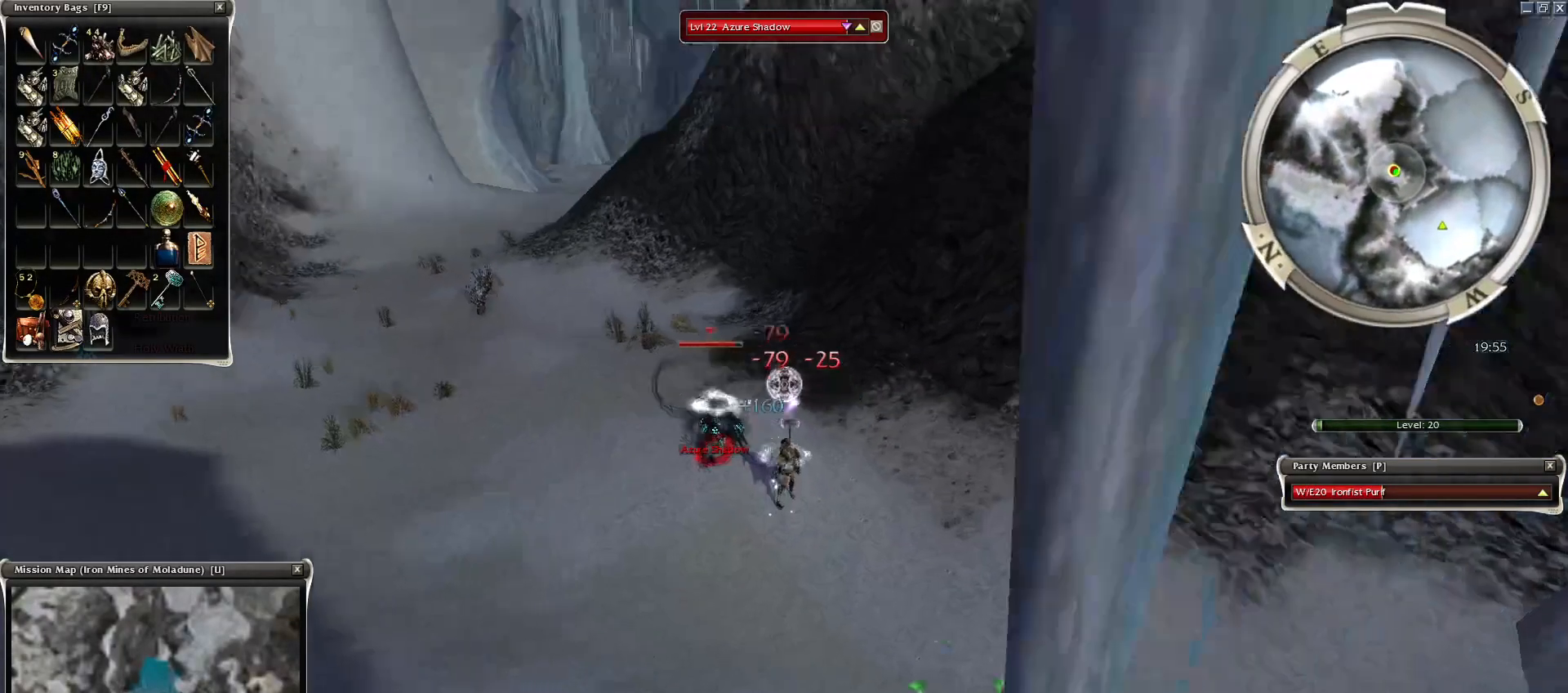
{"keys": [], "mouse": [], "events": [[100, "mouse_left", "up"], [200, "mouse_left", "down"], [300, "mouse_left", "up"], [450, "mouse_right", "down"], [500, "mouse_right", "up"]]}
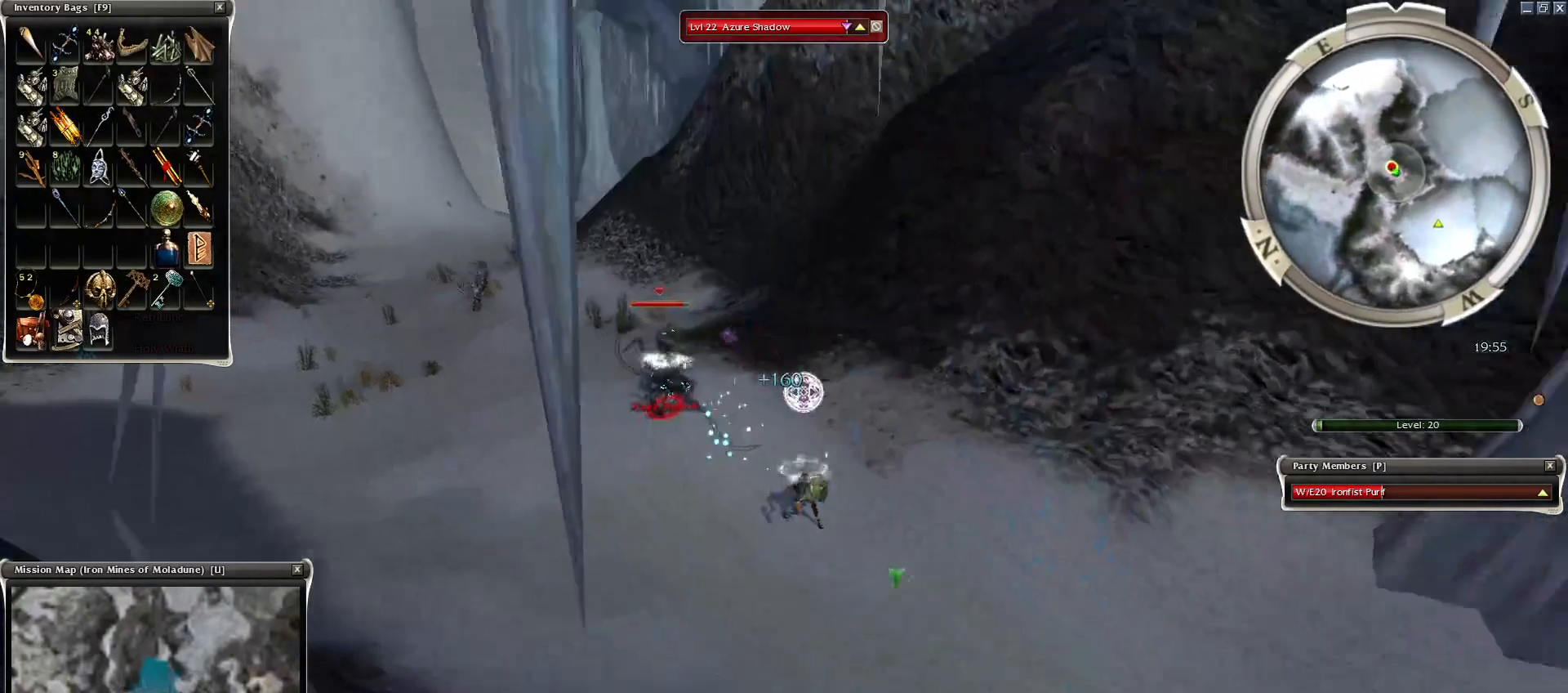
{"keys": [], "mouse": [], "events": [[100, "mouse_left", "down"], [150, "mouse_left", "up"], [250, "mouse_left", "down"], [350, "mouse_left", "up"], [400, "mouse_right", "down"], [500, "mouse_right", "up"]]}
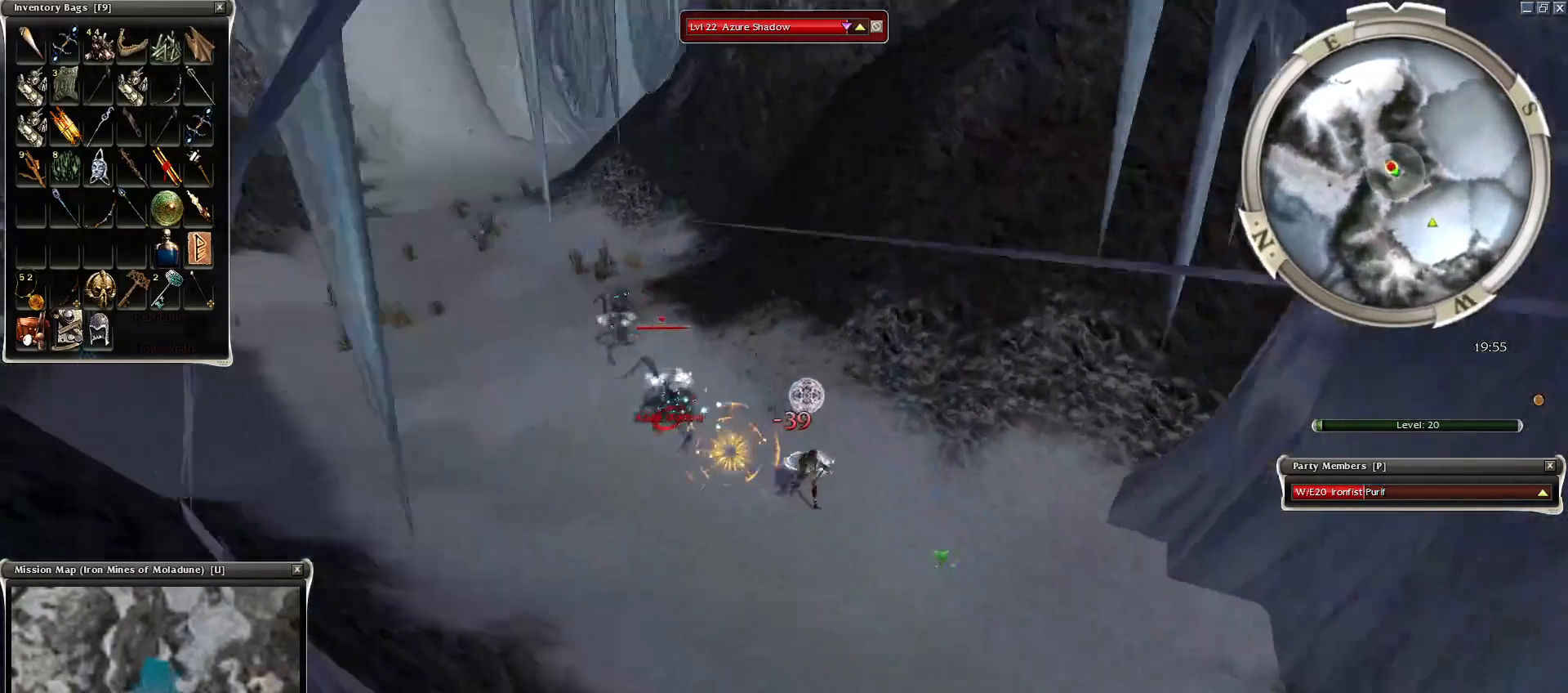
{"keys": [], "mouse": [], "events": [[100, "mouse_left", "down"], [200, "mouse_left", "up"], [250, "mouse_left", "down"], [350, "mouse_left", "up"], [400, "mouse_left", "down"], [500, "mouse_left", "up"]]}
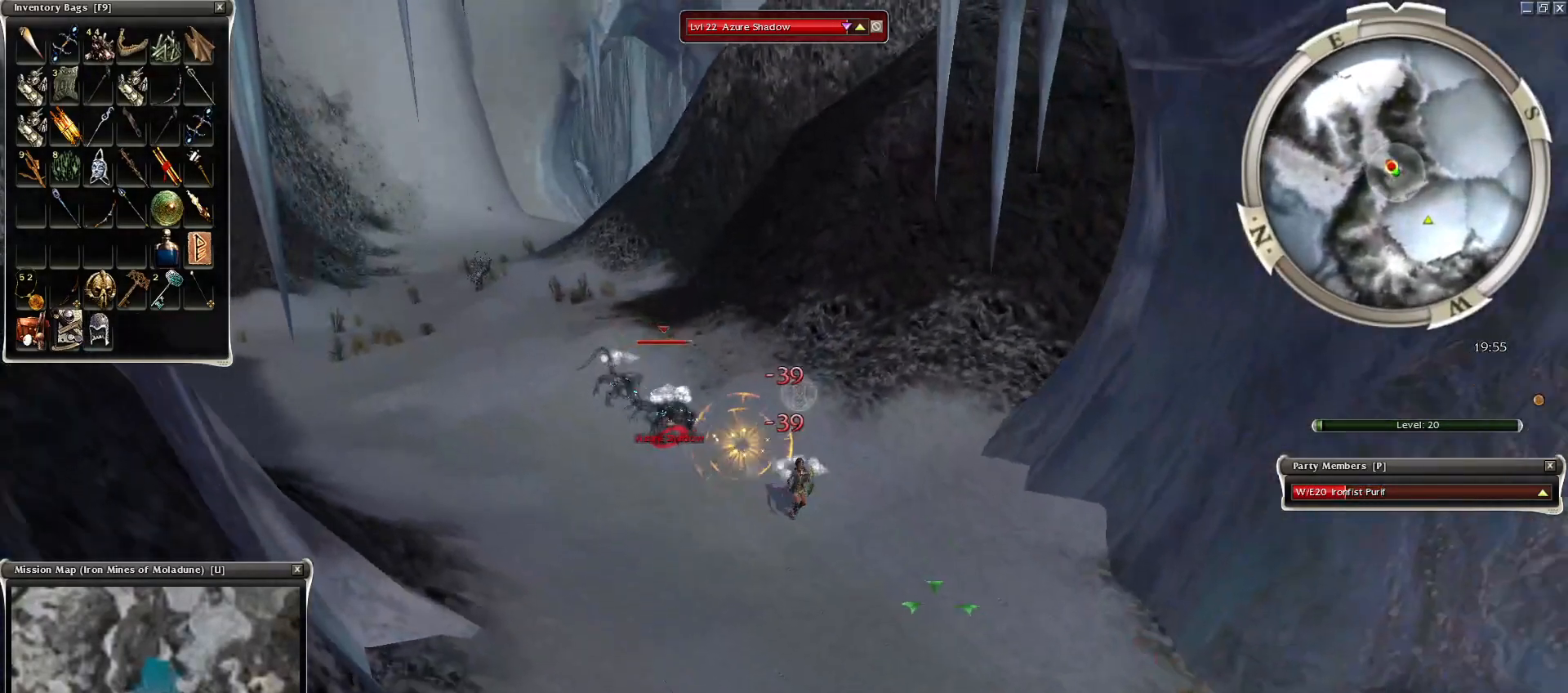
{"keys": [], "mouse": [], "events": [[50, "mouse_left", "down"], [150, "mouse_left", "up"], [250, "mouse_left", "down"], [300, "mouse_left", "up"], [334, "mouse_right", "down"], [450, "mouse_right", "up"]]}
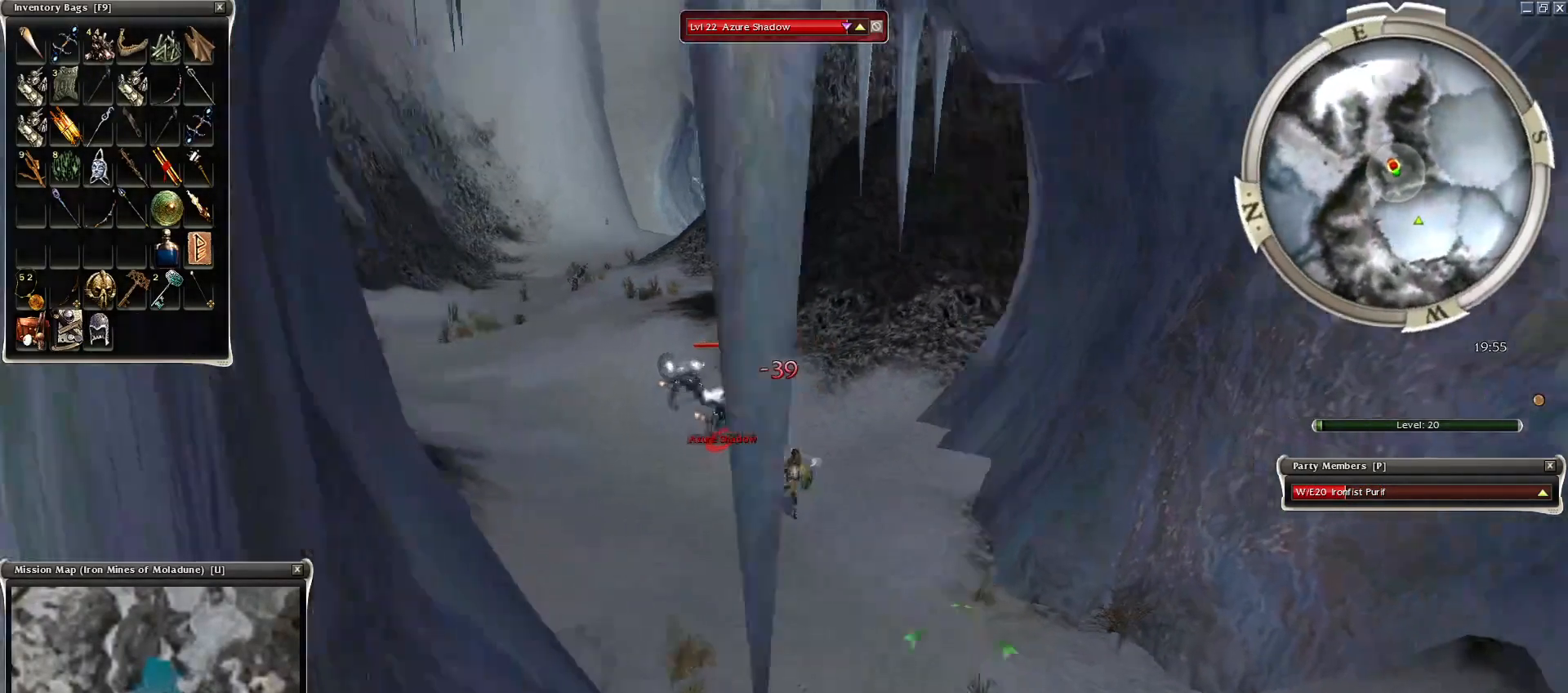
{"keys": [], "mouse": [], "events": [[50, "mouse_left", "down"], [300, "mouse_left", "up"], [350, "mouse_left", "down"], [450, "mouse_left", "up"]]}
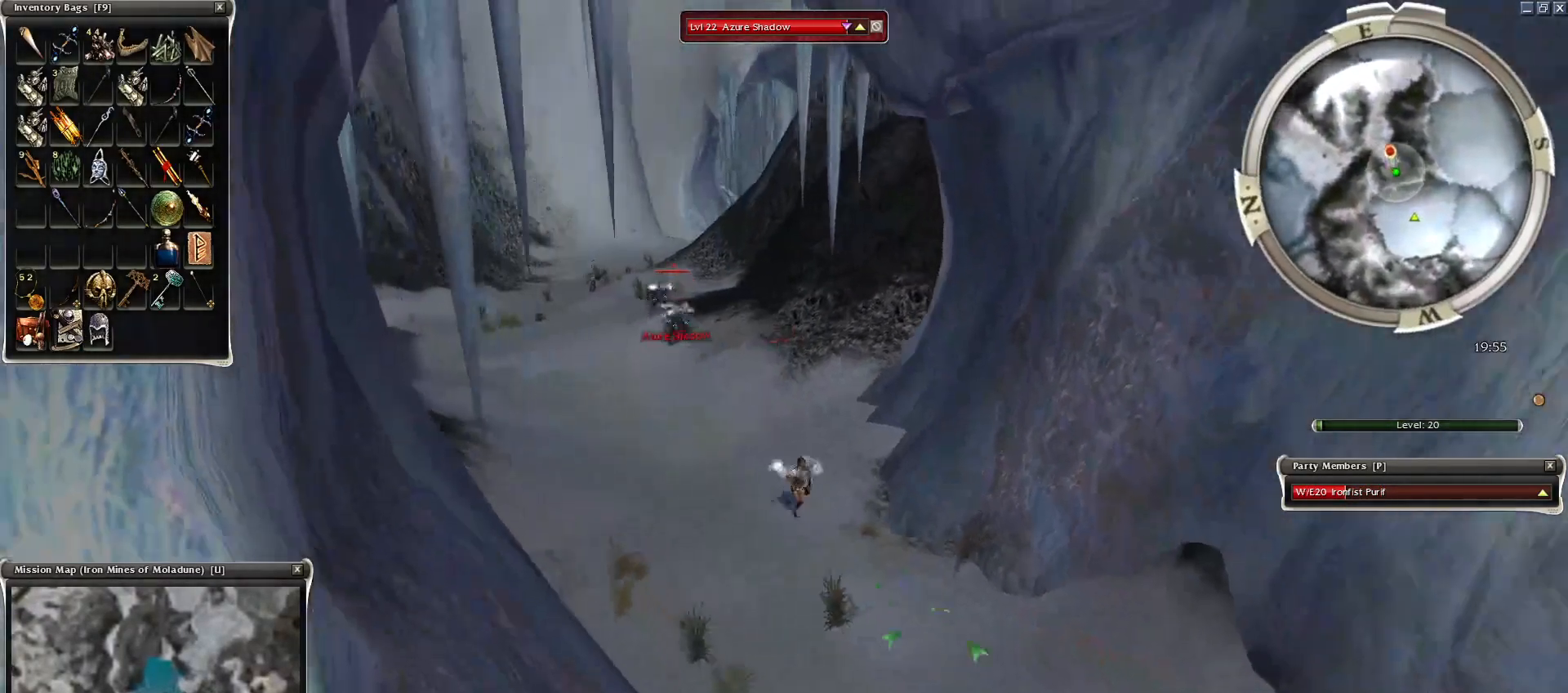
{"keys": [], "mouse": [], "events": [[50, "mouse_left", "down"], [150, "mouse_left", "up"], [250, "mouse_left", "down"], [450, "mouse_left", "up"]]}
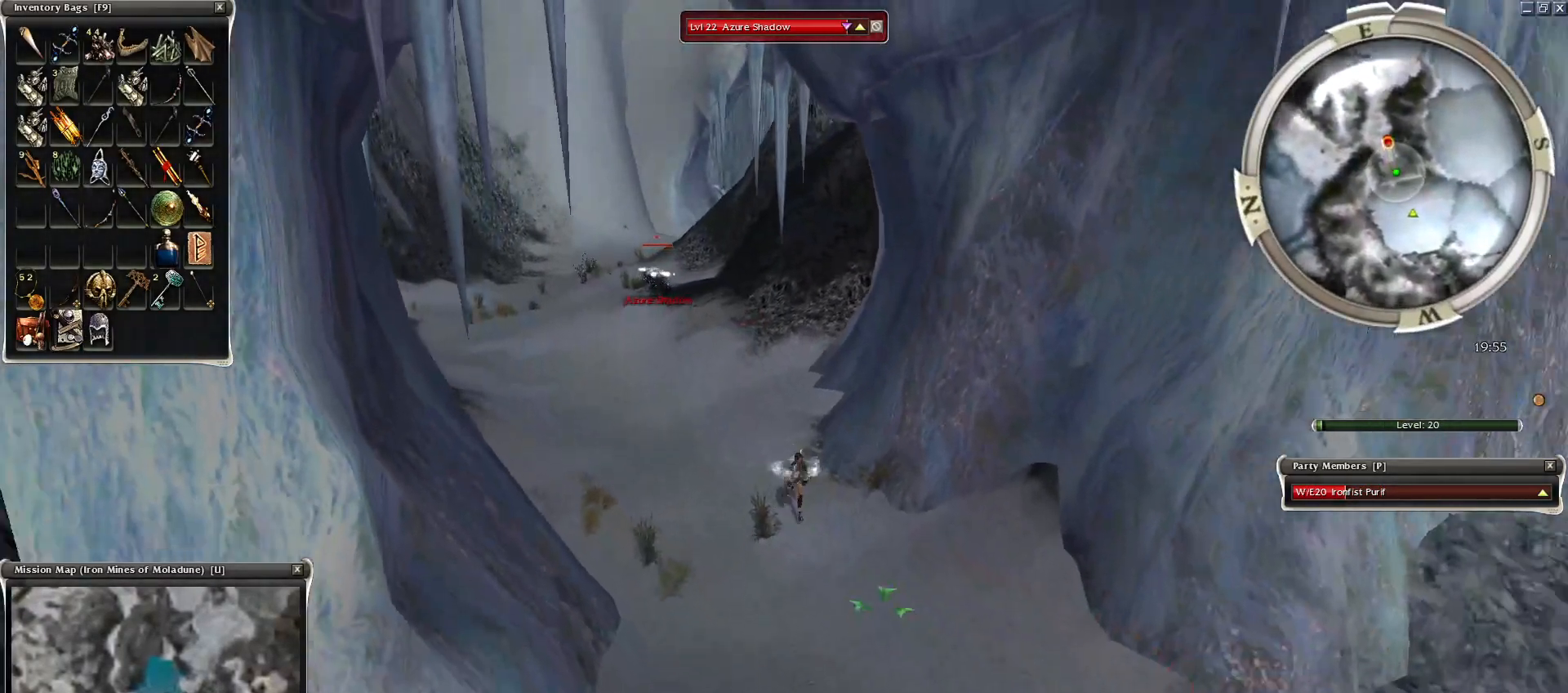
{"keys": [], "mouse": [], "events": [[50, "mouse_left", "down"], [150, "mouse_left", "up"], [250, "mouse_left", "down"], [300, "mouse_left", "up"], [400, "mouse_left", "down"], [500, "mouse_left", "up"]]}
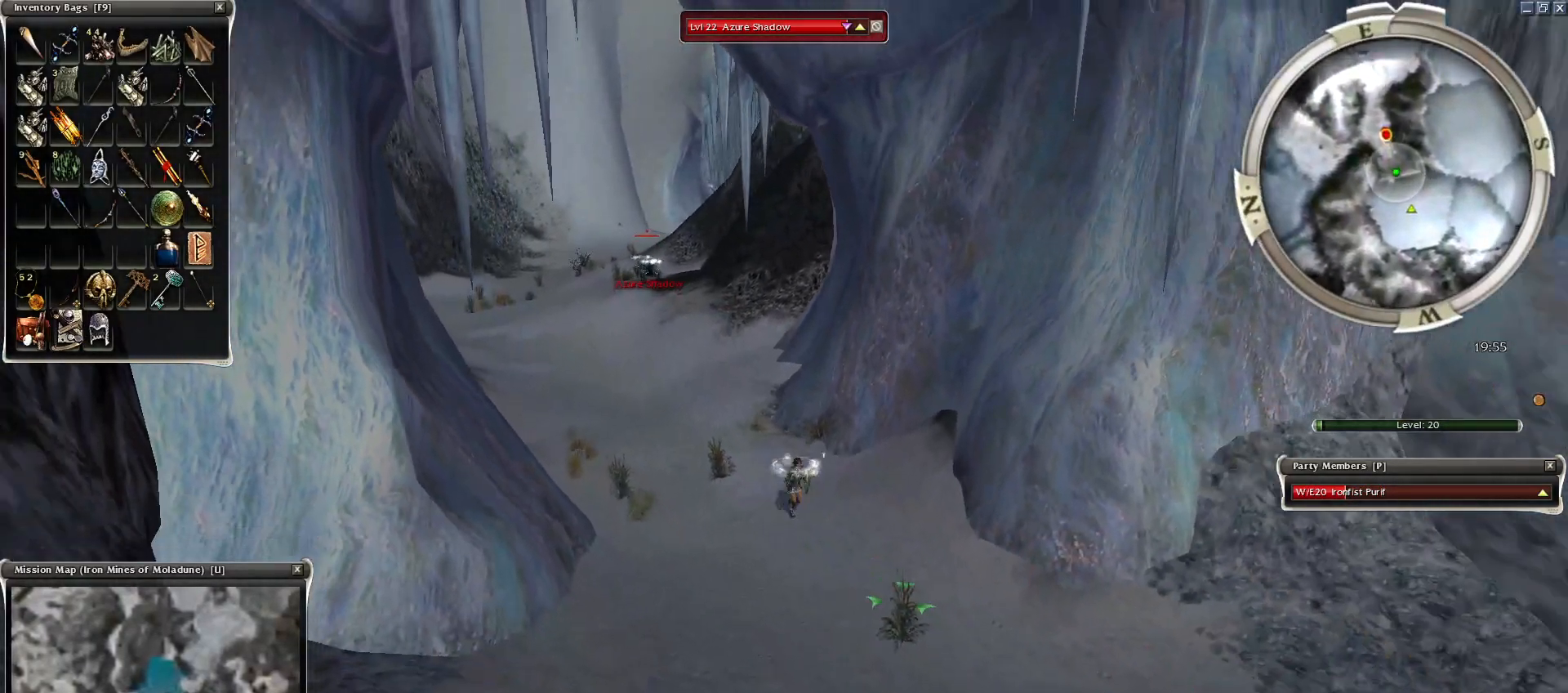
{"keys": [], "mouse": [], "events": [[100, "mouse_left", "down"], [150, "mouse_left", "up"], [250, "mouse_left", "down"], [334, "mouse_left", "up"], [400, "mouse_left", "down"], [500, "mouse_left", "up"]]}
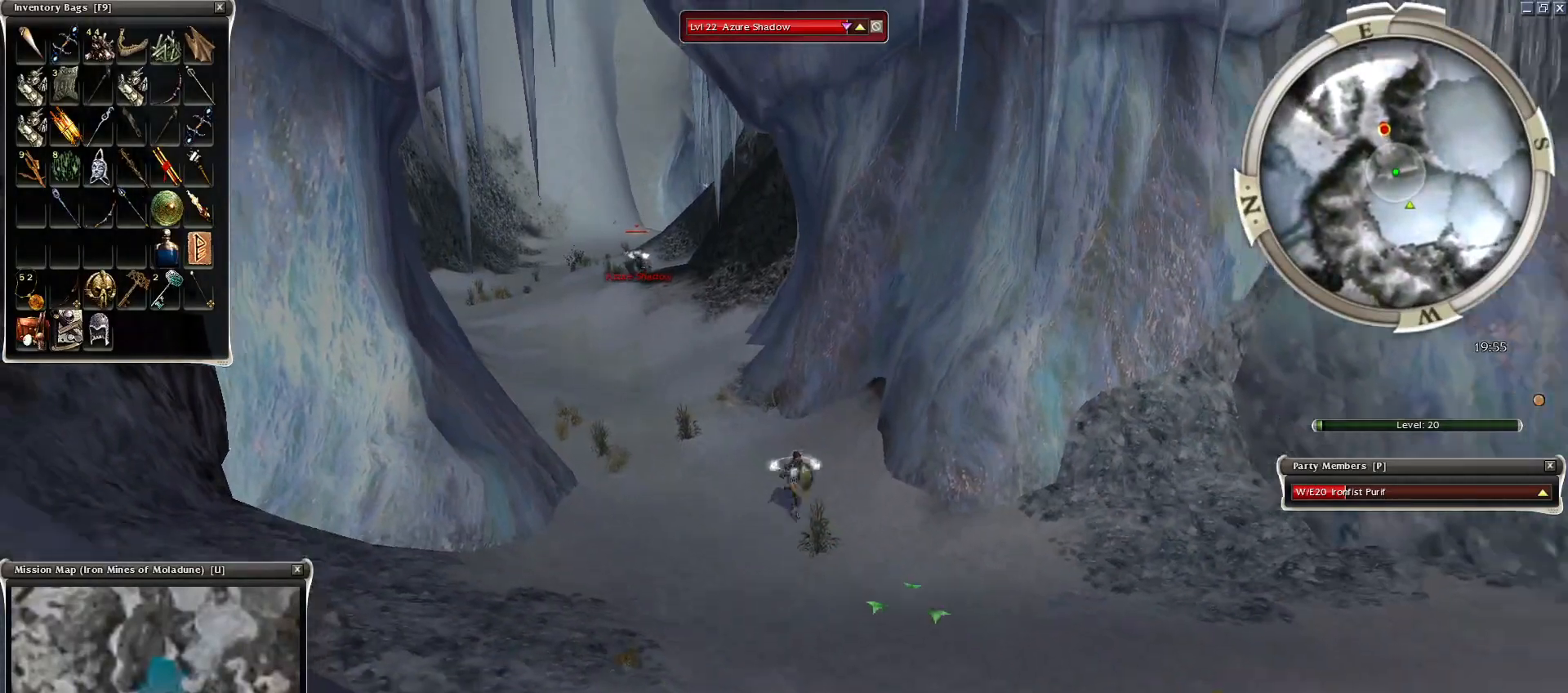
{"keys": [], "mouse": [], "events": [[100, "mouse_left", "down"], [200, "mouse_left", "up"], [300, "mouse_left", "down"], [350, "tab", "down"], [400, "mouse_left", "up"], [450, "mouse_left", "down"], [450, "tab", "up"], [500, "mouse_left", "up"]]}
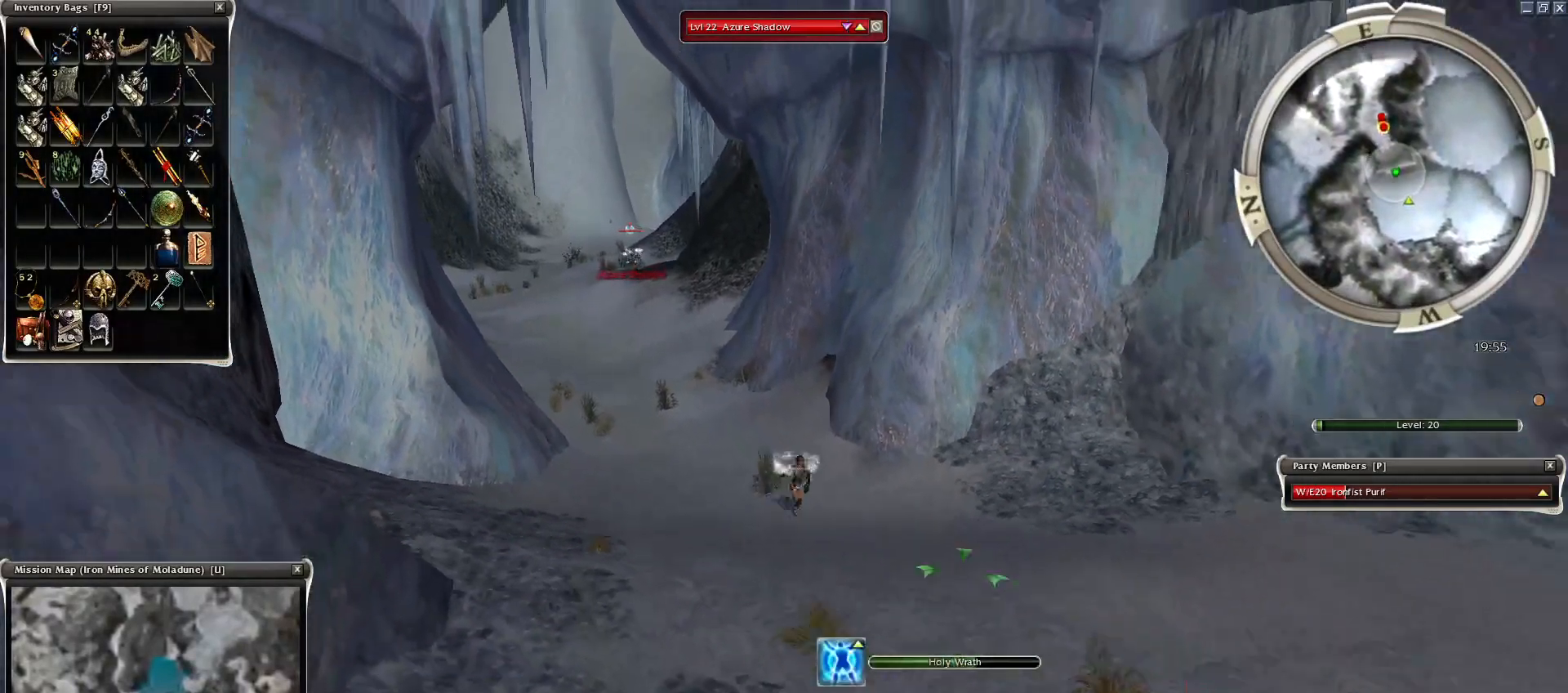
{"keys": [], "mouse": ["left"], "events": [[100, "mouse_left", "down"], [200, "mouse_left", "up"], [300, "mouse_left", "down"], [400, "mouse_left", "up"], [450, "mouse_left", "down"]]}
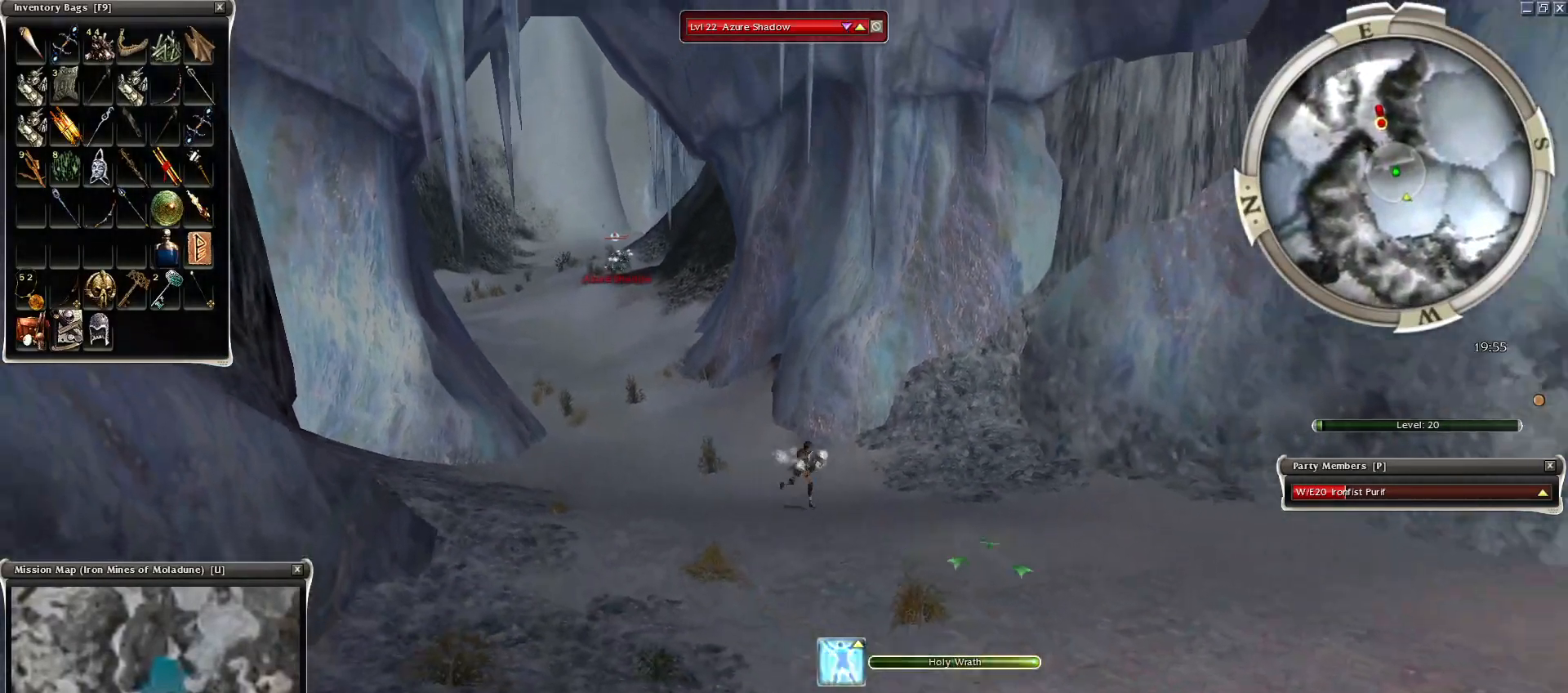
{"keys": [], "mouse": ["left"], "events": [[50, "mouse_left", "up"], [150, "mouse_left", "down"], [200, "mouse_left", "up"], [300, "mouse_left", "down"], [400, "mouse_left", "up"], [450, "mouse_left", "down"]]}
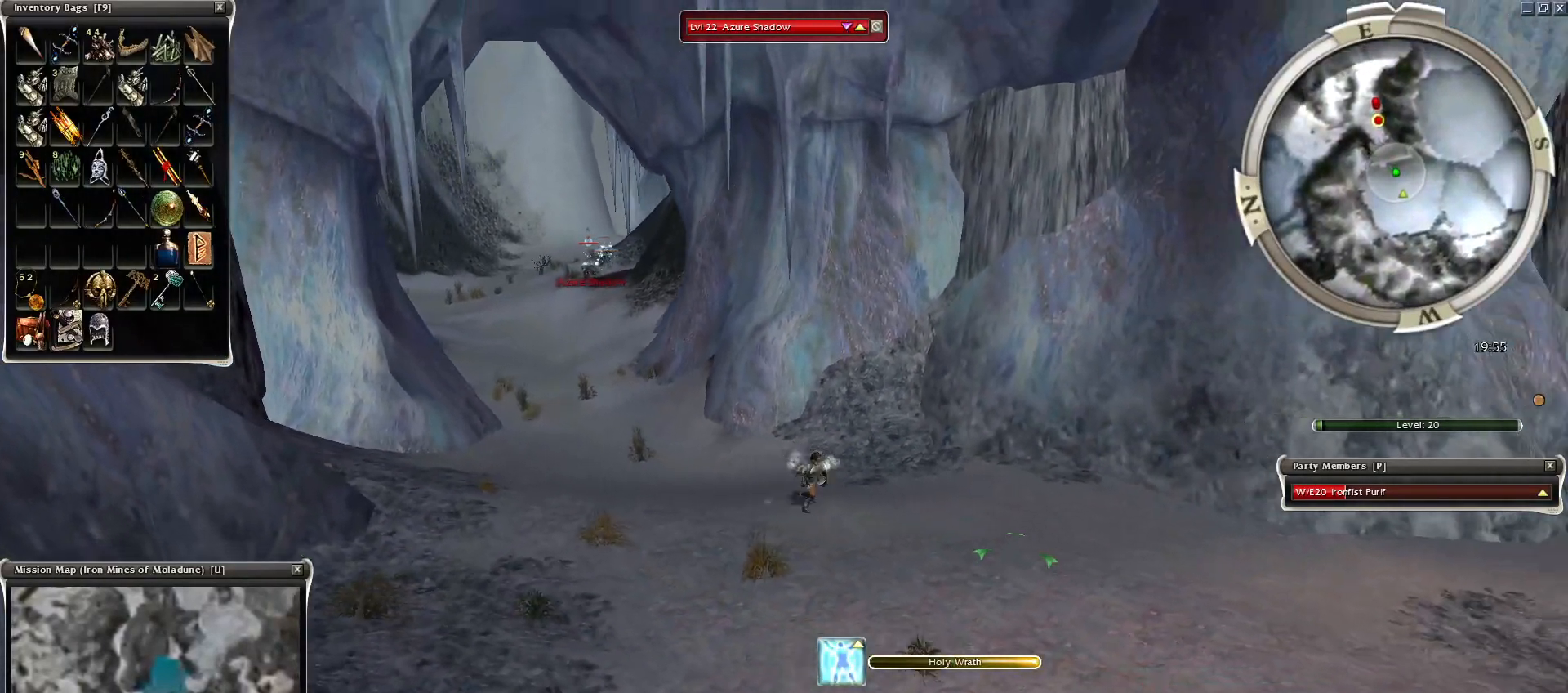
{"keys": [], "mouse": [], "events": [[50, "mouse_left", "up"], [150, "mouse_left", "down"], [250, "mouse_left", "up"], [400, "g", "down"], [450, "g", "up"]]}
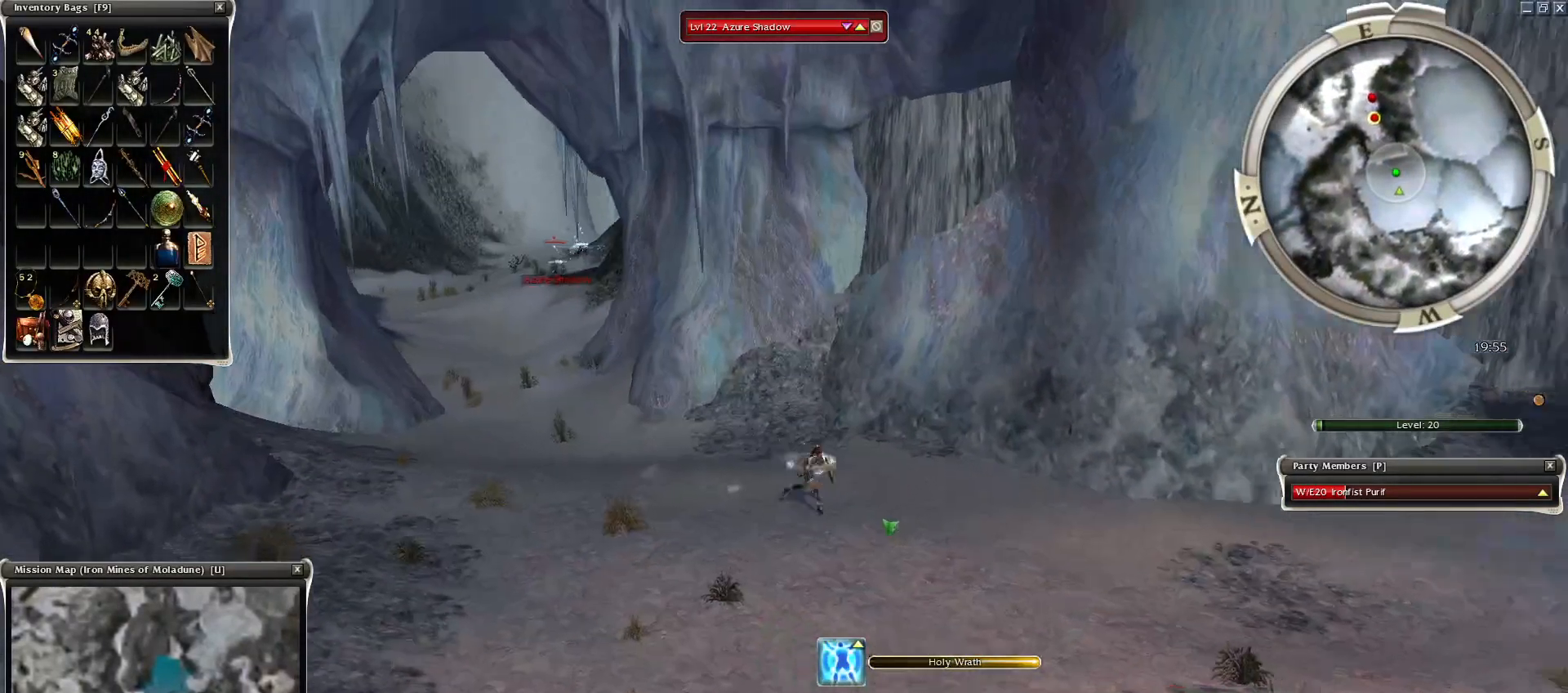
{"keys": [], "mouse": [], "events": [[50, "g", "down"], [150, "g", "up"], [150, "mouse_right", "down"], [300, "mouse_right", "up"], [350, "mouse_right", "down"], [500, "mouse_right", "up"]]}
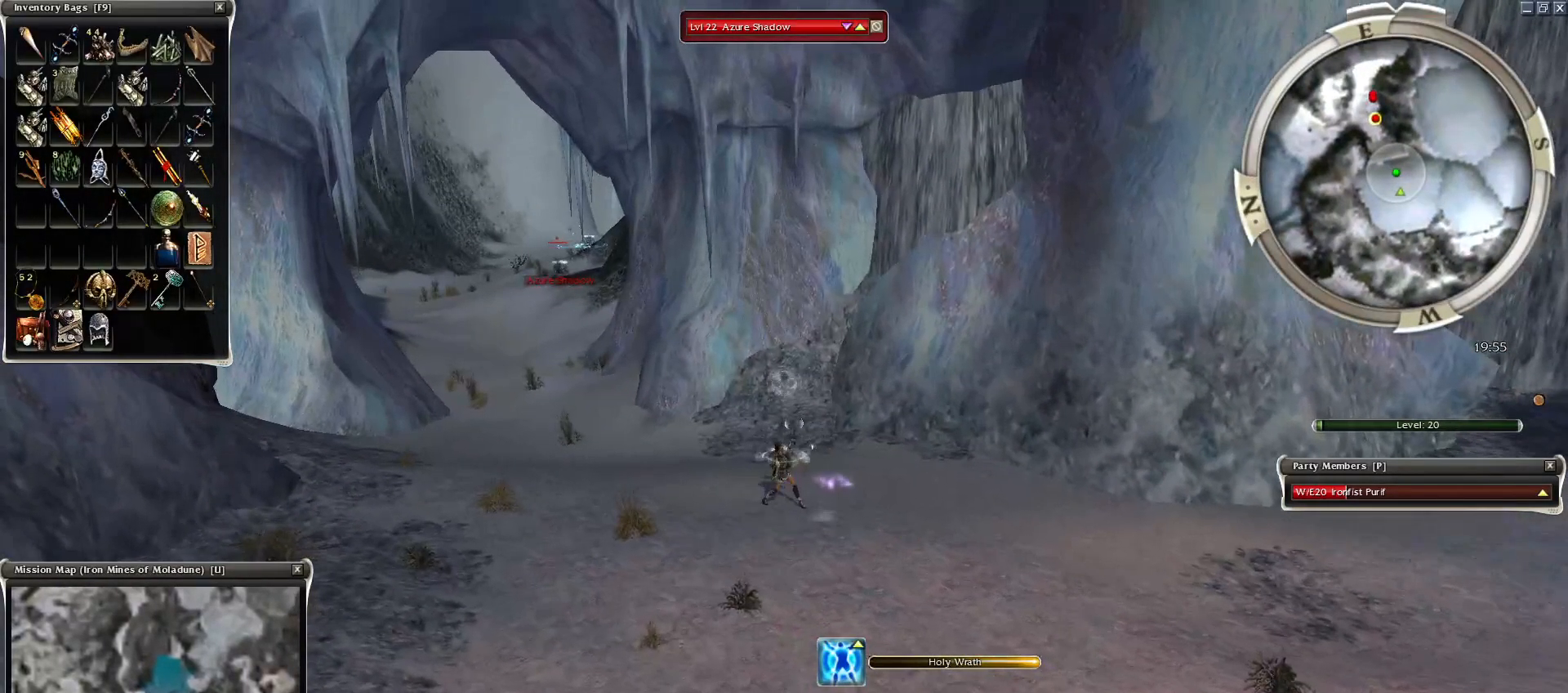
{"keys": [], "mouse": [], "events": [[50, "mouse_right", "down"], [100, "mouse_right", "up"], [200, "mouse_right", "down"], [300, "mouse_right", "up"], [400, "mouse_right", "down"], [500, "mouse_right", "up"]]}
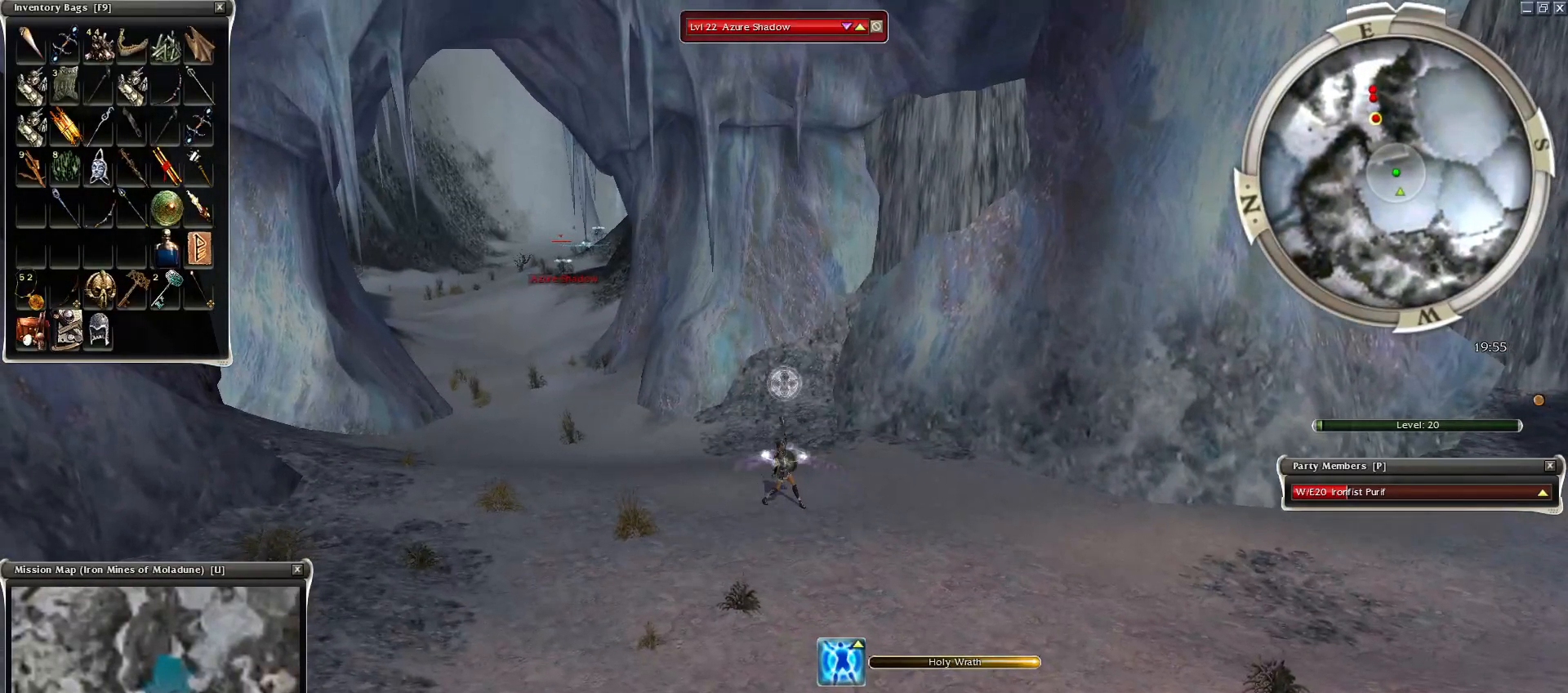
{"keys": [], "mouse": [], "events": [[100, "mouse_right", "down"], [200, "mouse_right", "up"], [300, "mouse_right", "down"], [350, "mouse_right", "up"], [400, "mouse_right", "down"], [500, "mouse_right", "up"]]}
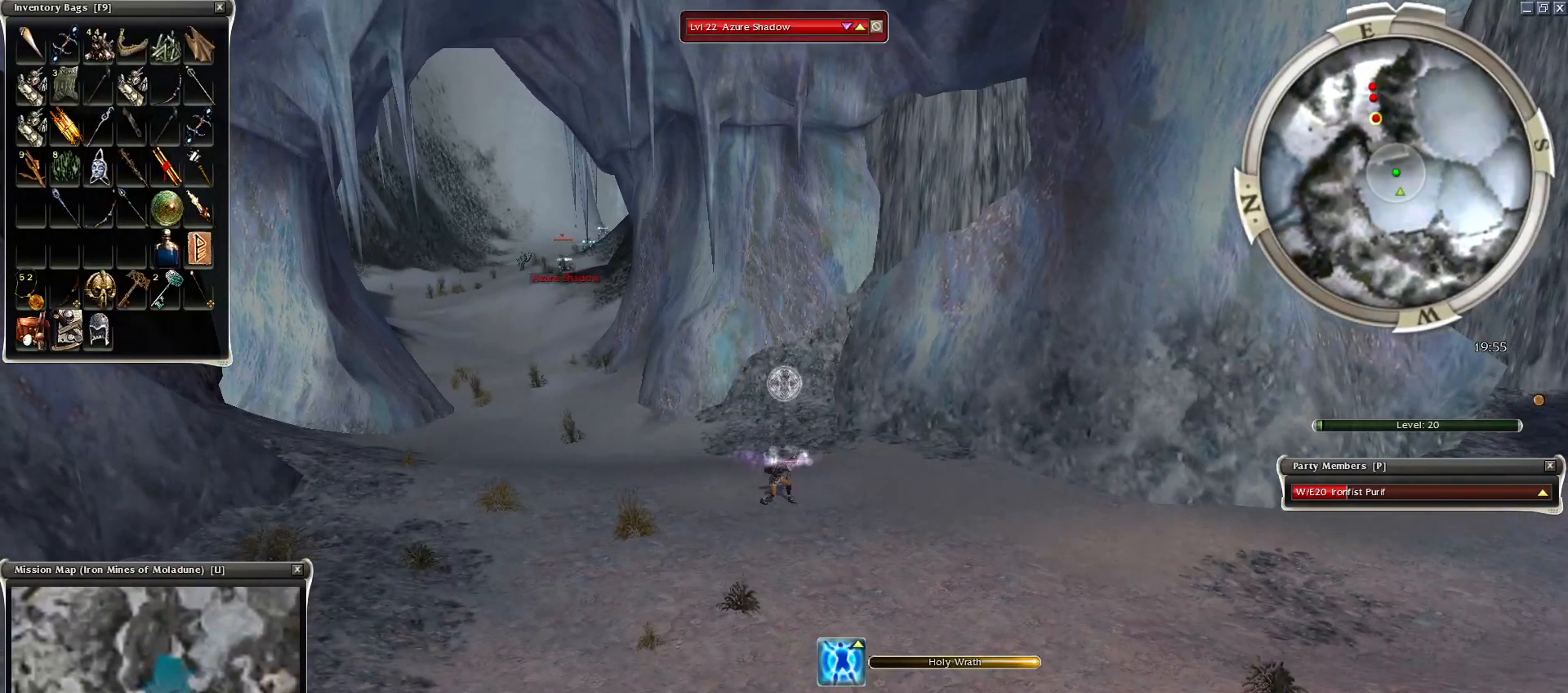
{"keys": ["ctrl"], "mouse": [], "events": [[200, "ctrl", "down"]]}
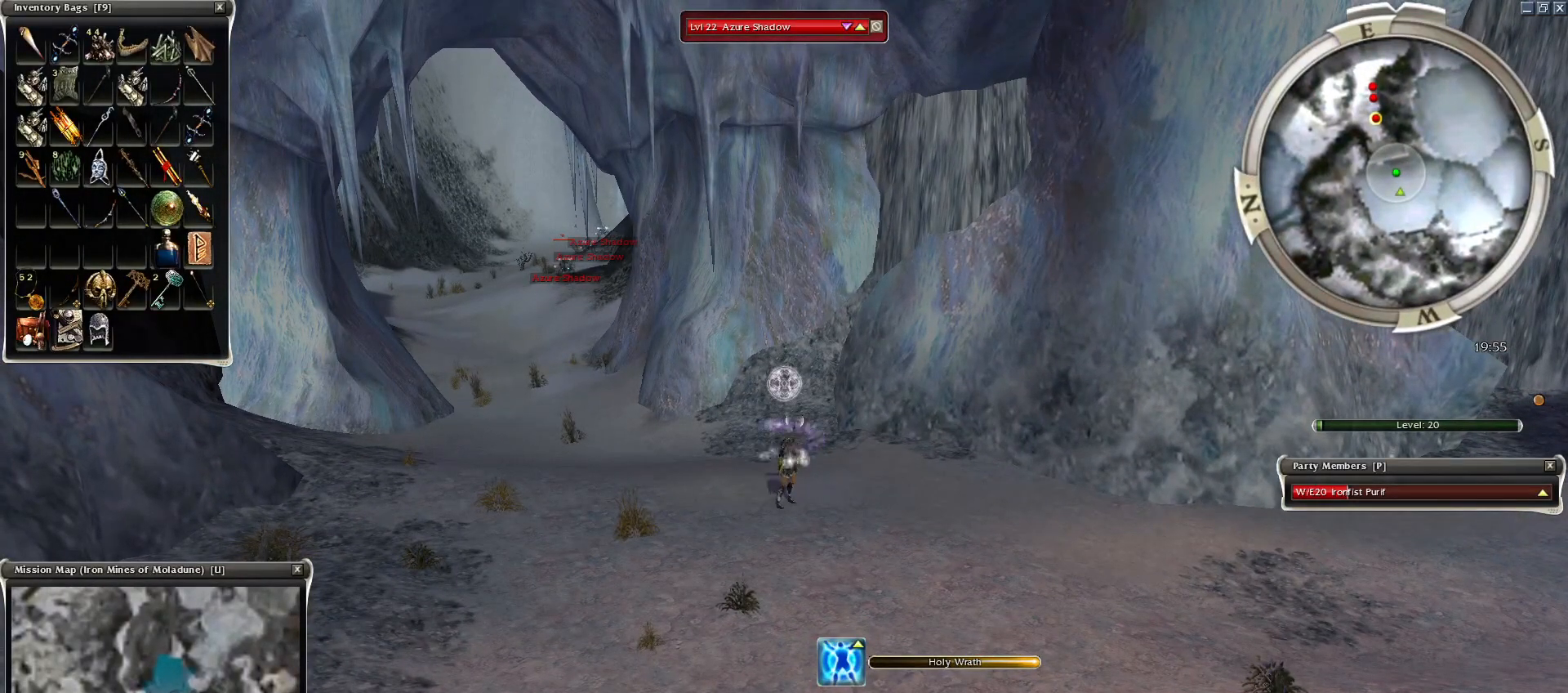
{"keys": [], "mouse": ["right"], "events": [[300, "ctrl", "up"], [400, "mouse_right", "down"]]}
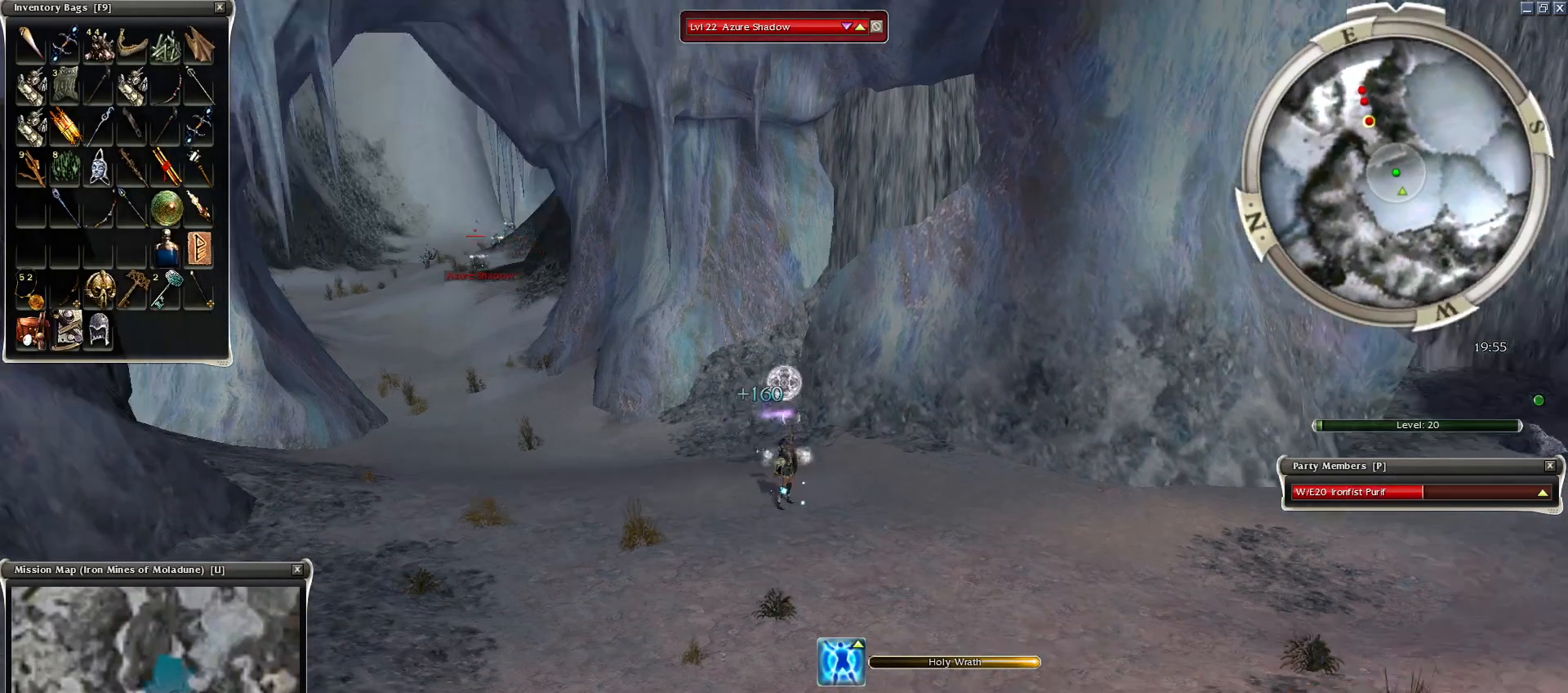
{"keys": ["d", "z"], "mouse": ["right"], "events": [[250, "d", "down"], [250, "z", "down"], [350, "d", "up"], [400, "d", "down"]]}
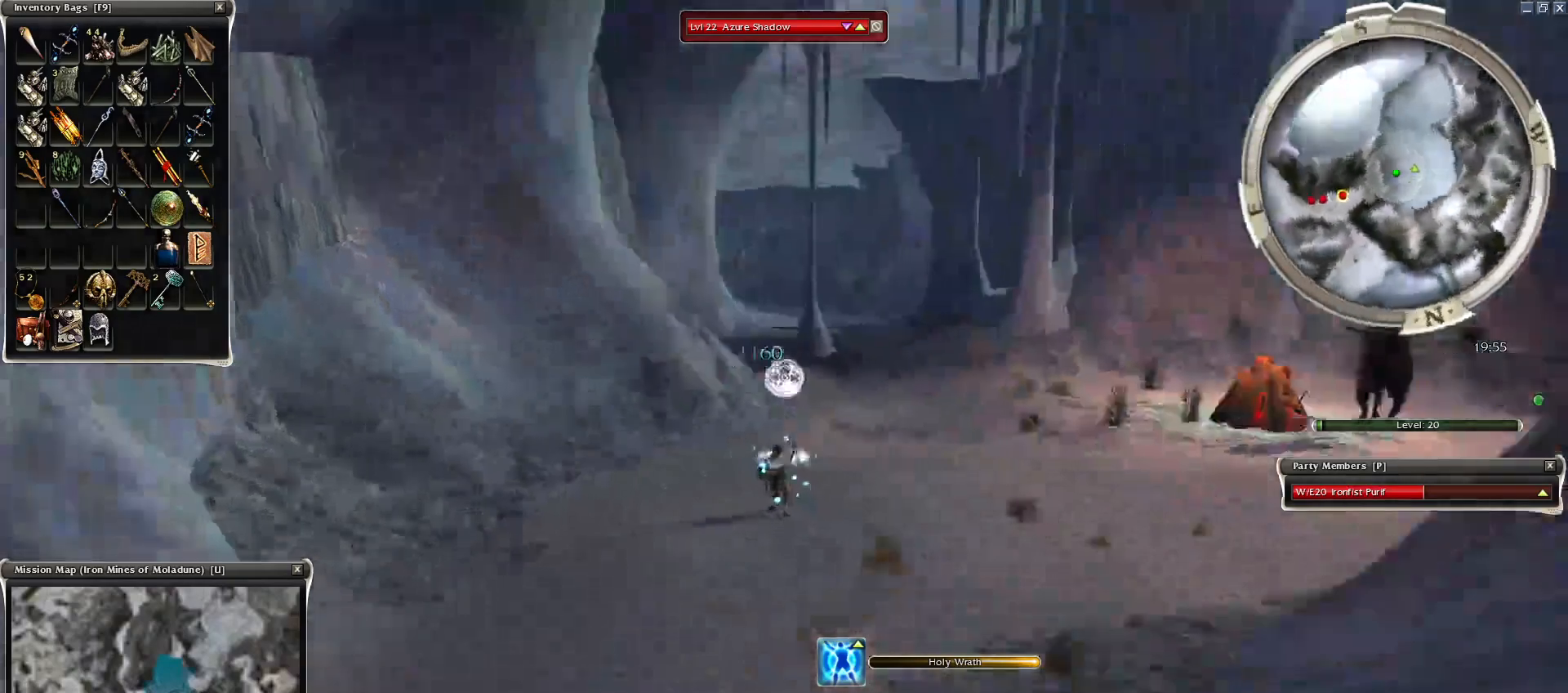
{"keys": [], "mouse": ["left"], "events": [[50, "d", "up"], [150, "mouse_right", "up"], [150, "r", "down"], [300, "r", "up"], [300, "z", "up"], [500, "mouse_left", "down"]]}
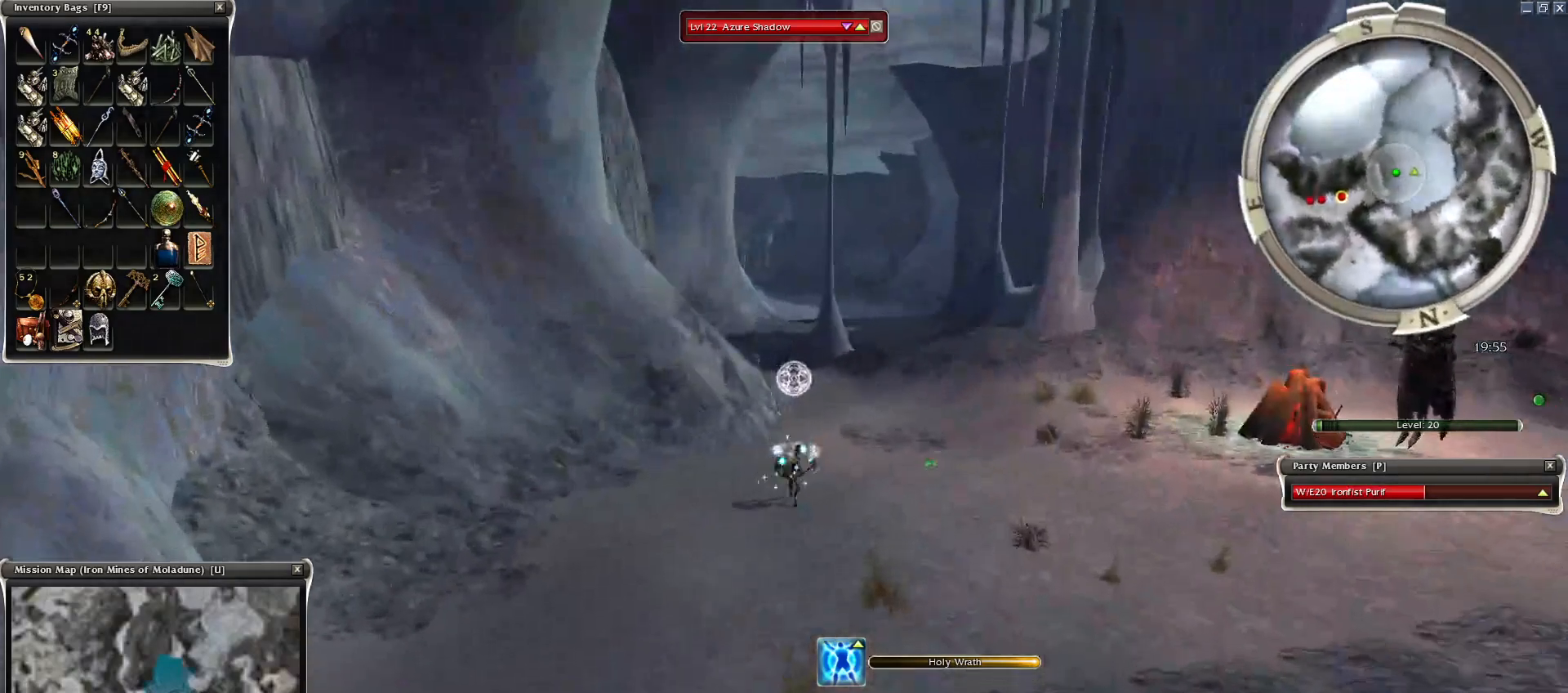
{"keys": [], "mouse": ["left"], "events": [[50, "mouse_left", "up"], [150, "mouse_left", "down"], [200, "mouse_left", "up"], [300, "mouse_left", "down"], [400, "mouse_left", "up"], [500, "mouse_left", "down"]]}
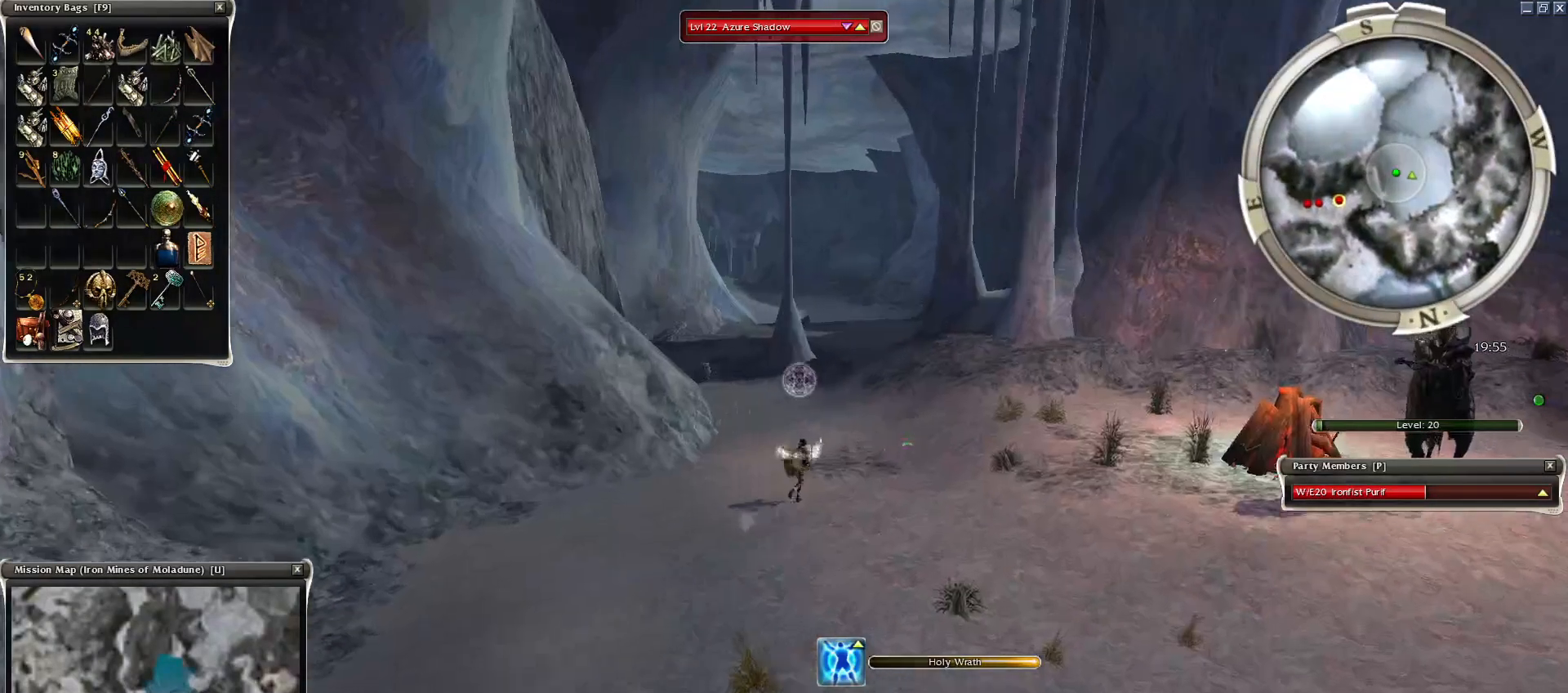
{"keys": [], "mouse": [], "events": [[100, "mouse_left", "up"], [200, "mouse_left", "down"], [300, "mouse_left", "up"], [350, "mouse_left", "down"], [450, "mouse_left", "up"]]}
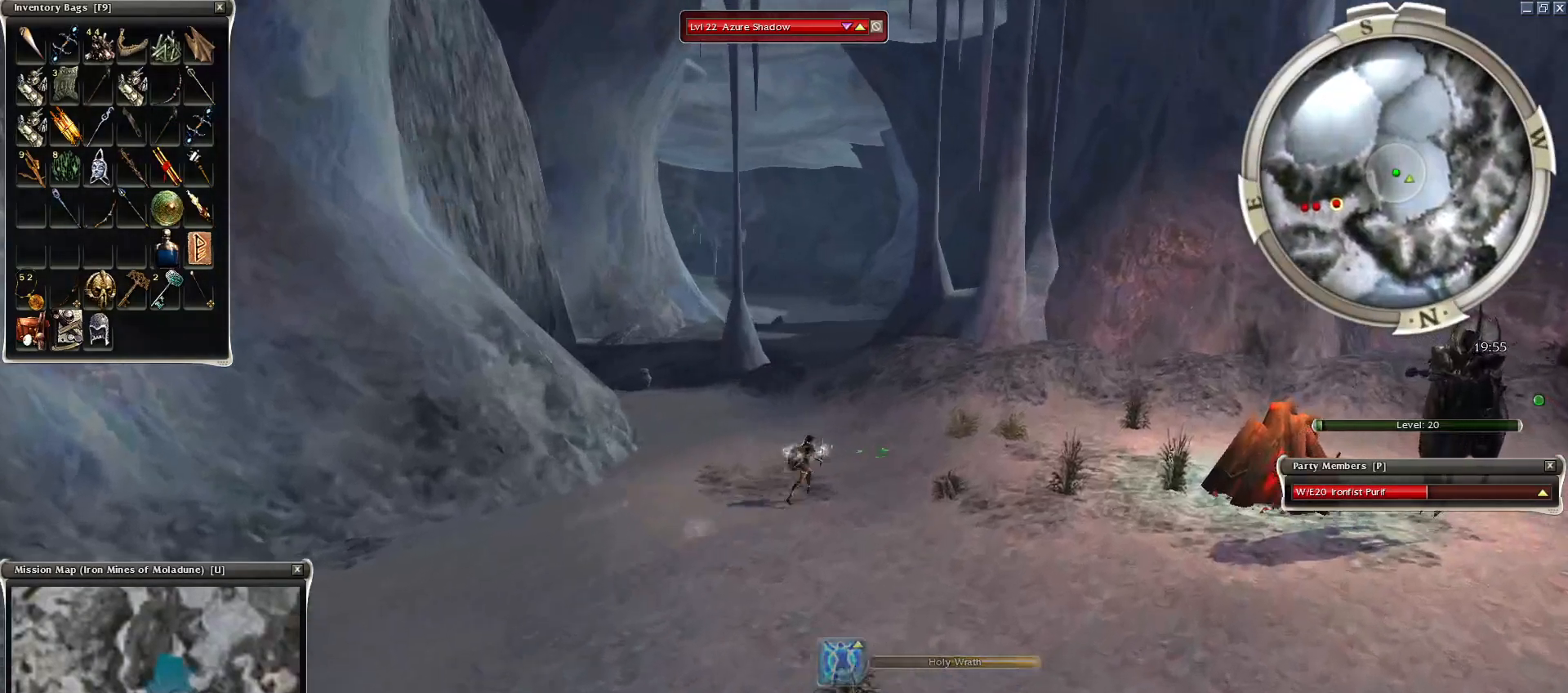
{"keys": [], "mouse": [], "events": [[100, "g", "down"], [150, "g", "up"], [200, "mouse_right", "down"], [300, "g", "down"], [400, "g", "up"], [500, "mouse_right", "up"]]}
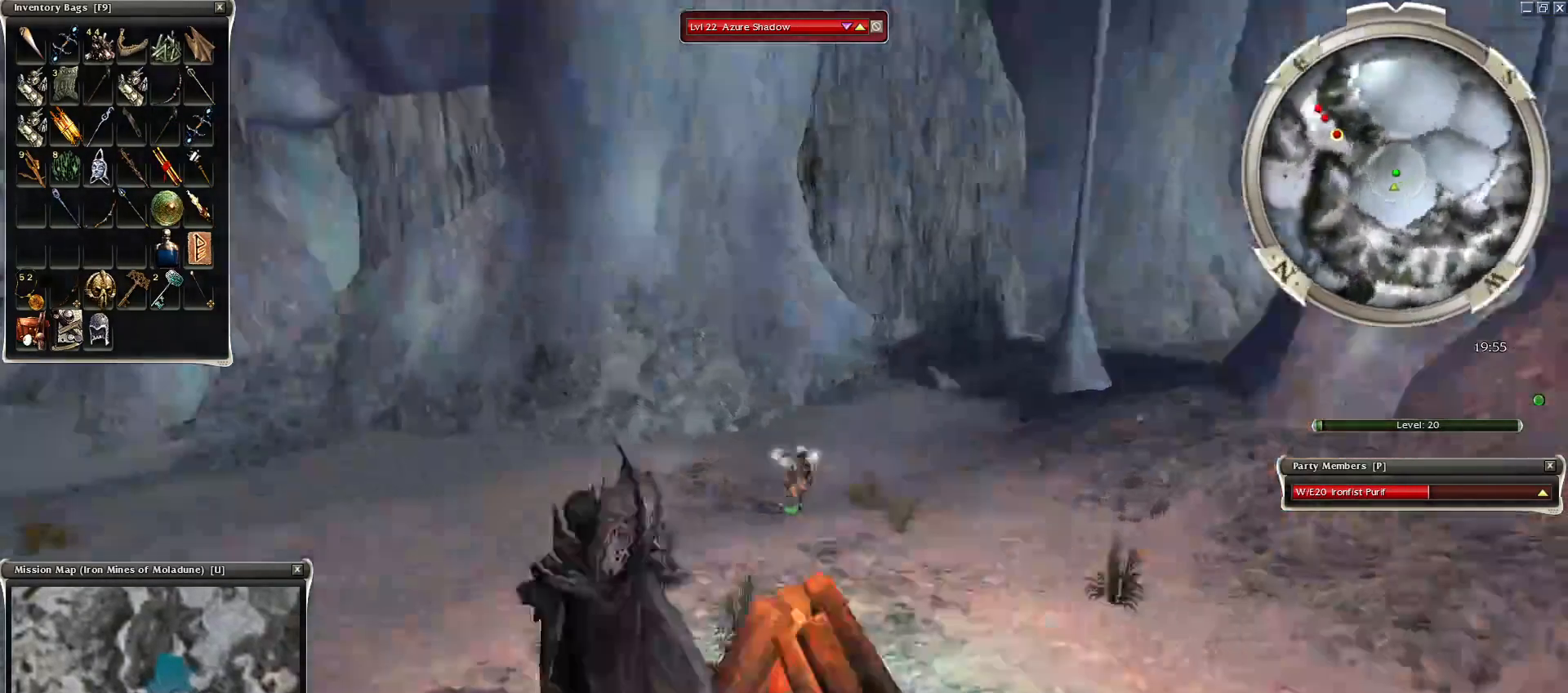
{"keys": ["g"], "mouse": ["right"], "events": [[50, "g", "down"], [100, "g", "up"], [200, "g", "down"], [250, "mouse_right", "down"], [300, "g", "up"], [450, "g", "down"]]}
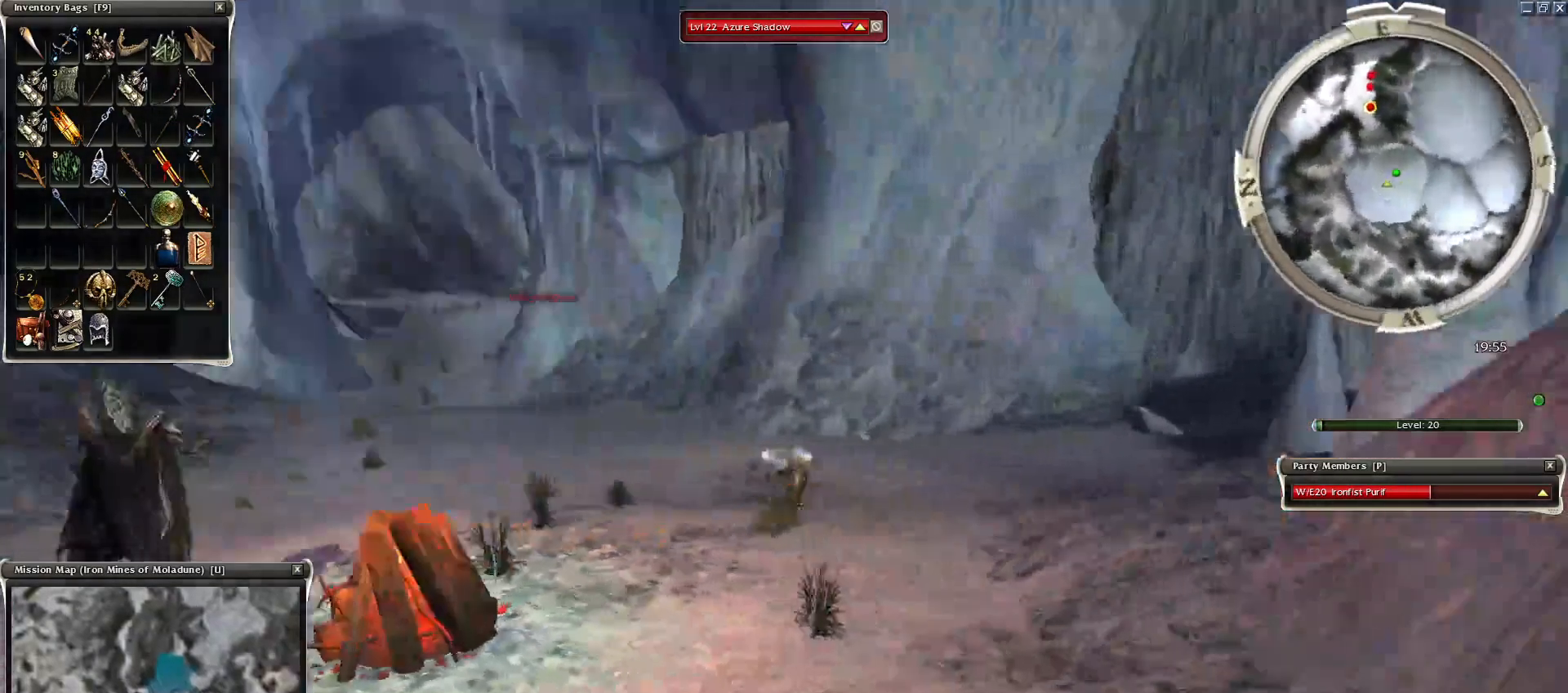
{"keys": [], "mouse": [], "events": [[50, "g", "up"], [50, "mouse_right", "up"], [200, "g", "down"], [250, "g", "up"], [400, "g", "down"], [450, "g", "up"]]}
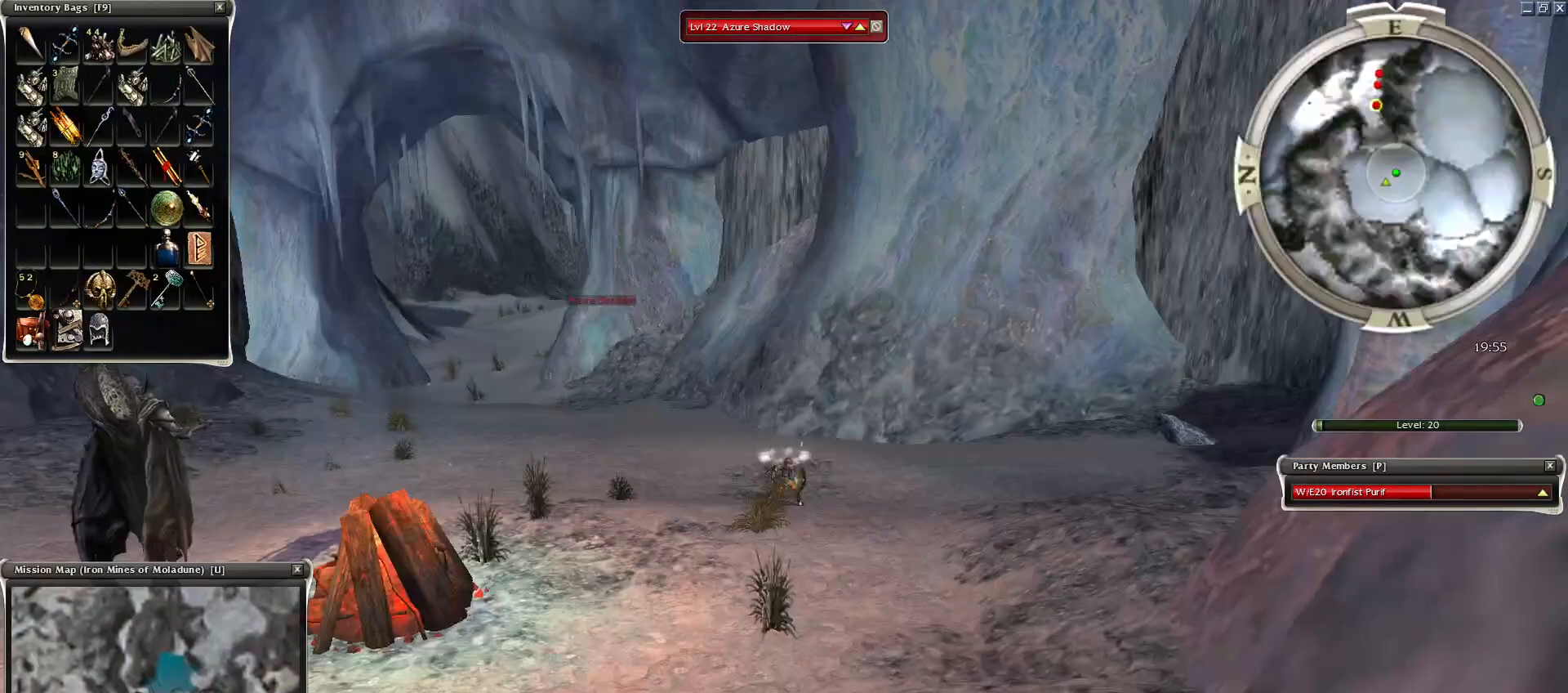
{"keys": [], "mouse": [], "events": [[100, "g", "down"], [200, "g", "up"], [250, "g", "down"], [350, "g", "up"]]}
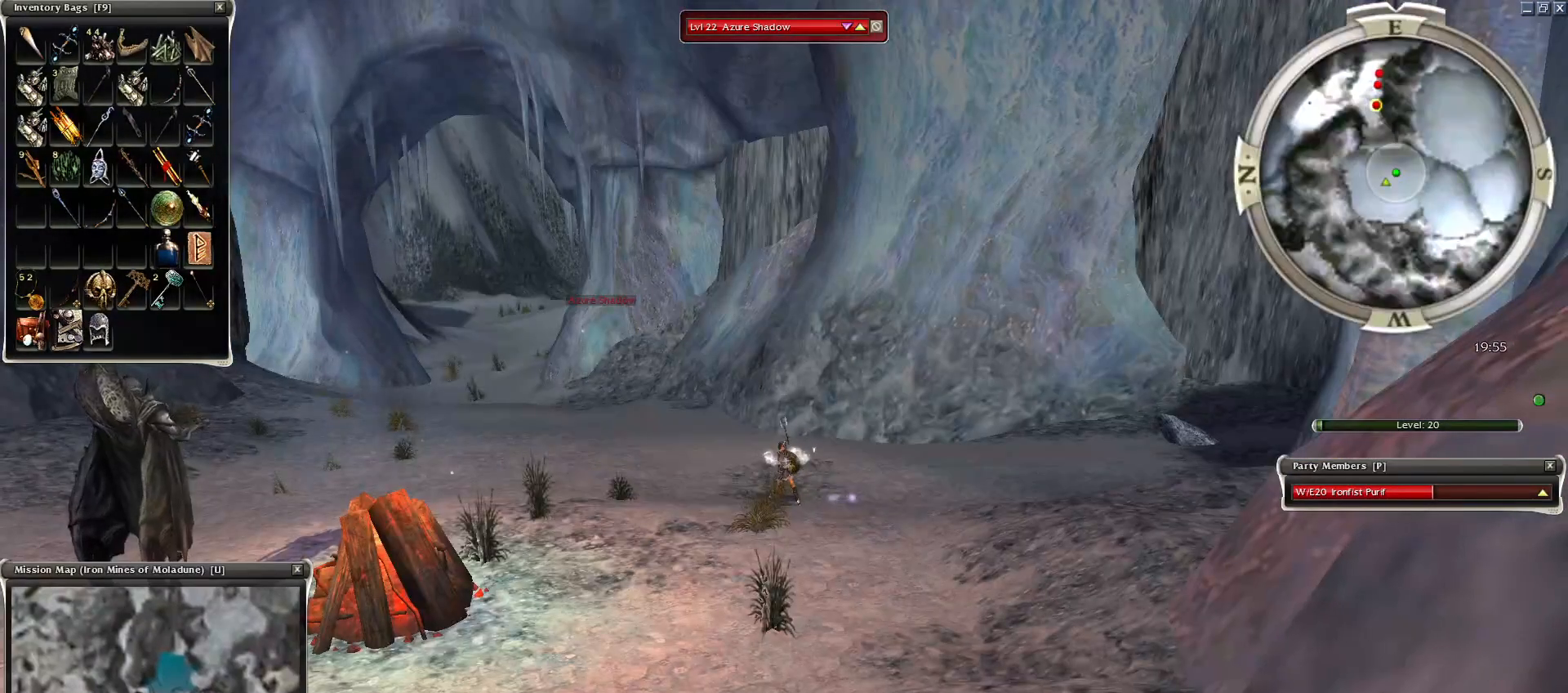
{"keys": [], "mouse": [], "events": []}
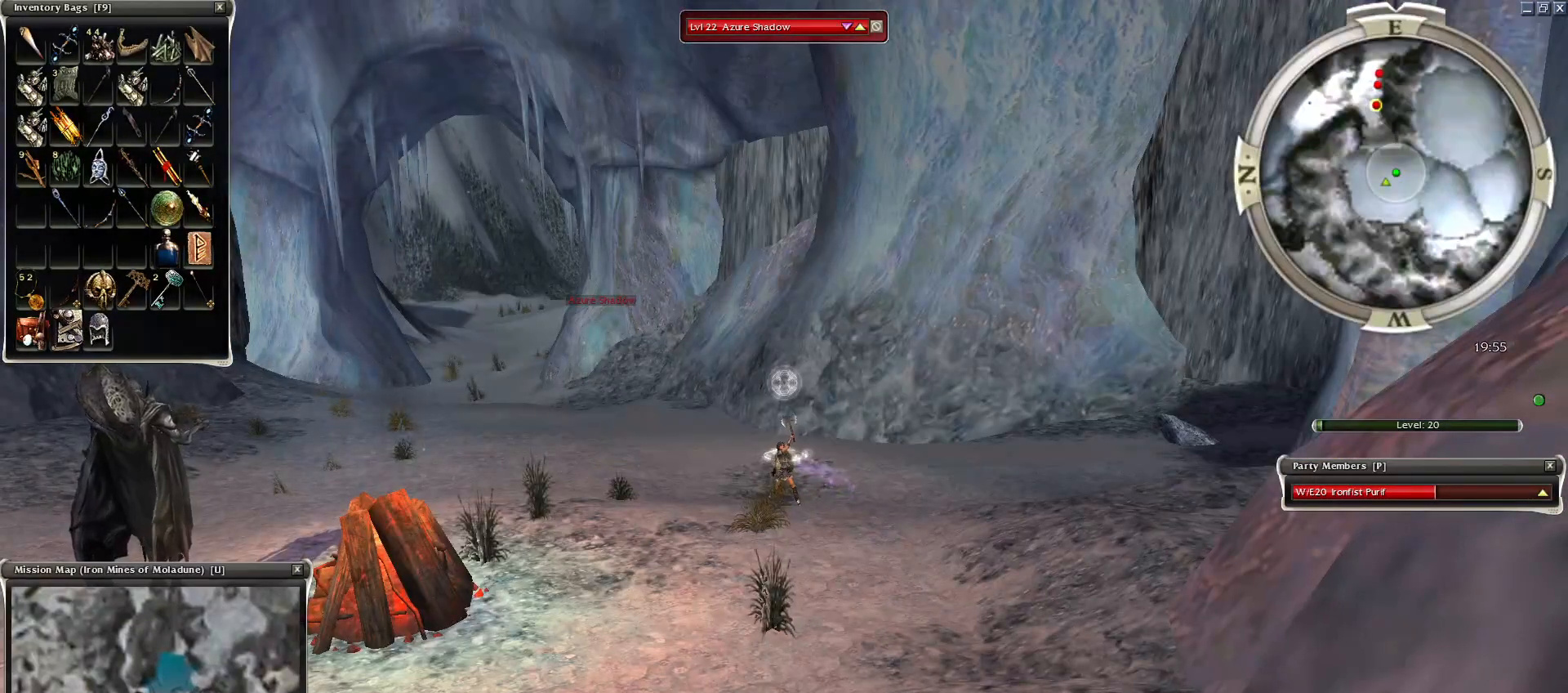
{"keys": [], "mouse": [], "events": []}